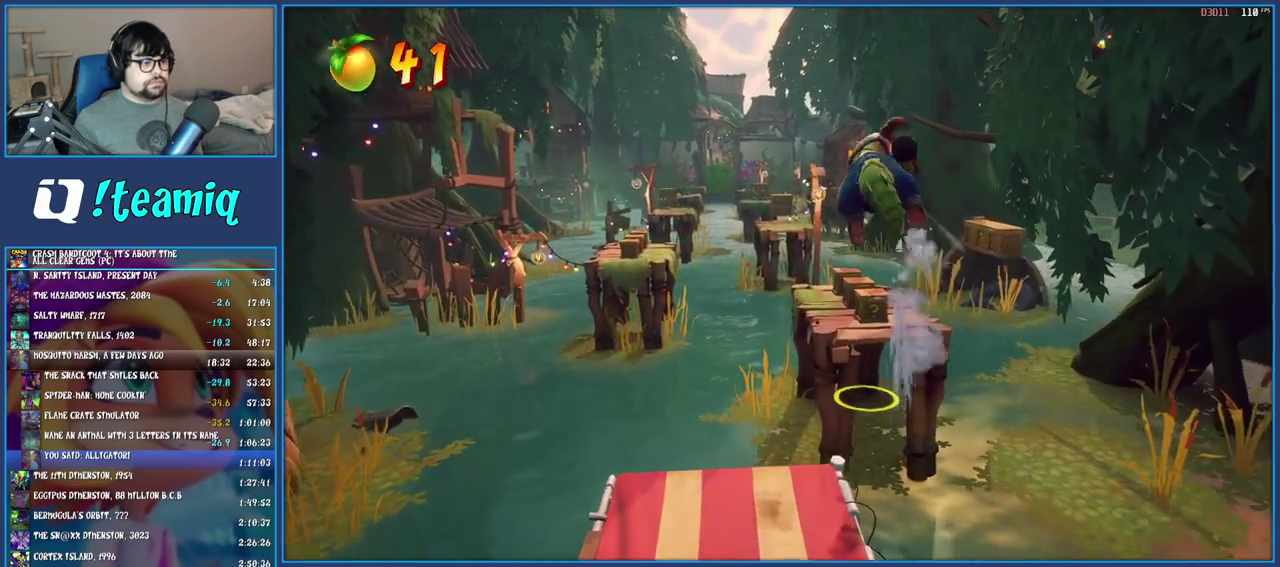
Gameplay with a controller (PlayStation layout); each line is a JSON object with the inputs held at the frame after it. "events" lists button and stick changes between this image and that frame as [ms after this image, input, new state], when the widget could be followed in between. Not read: L1 L3 R3.
{"buttons": ["SQUARE"], "left_stick": "up", "right_stick": "center", "events": [[483, "SQUARE", "down"]]}
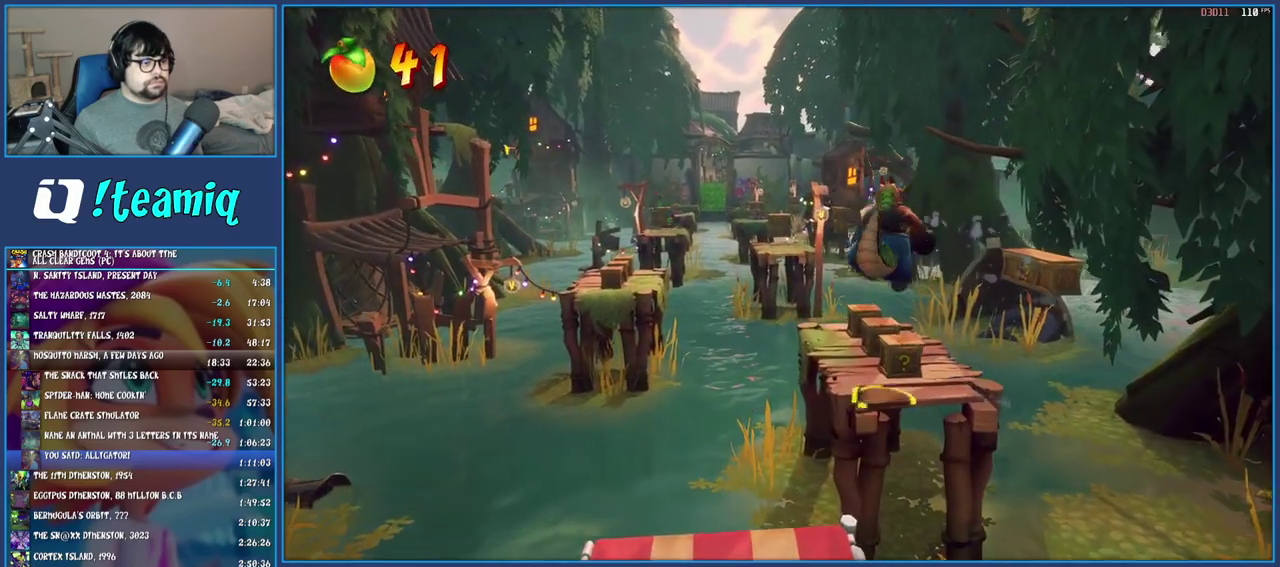
{"buttons": ["SQUARE"], "left_stick": "up", "right_stick": "center", "events": [[183, "SQUARE", "up"], [450, "SQUARE", "down"]]}
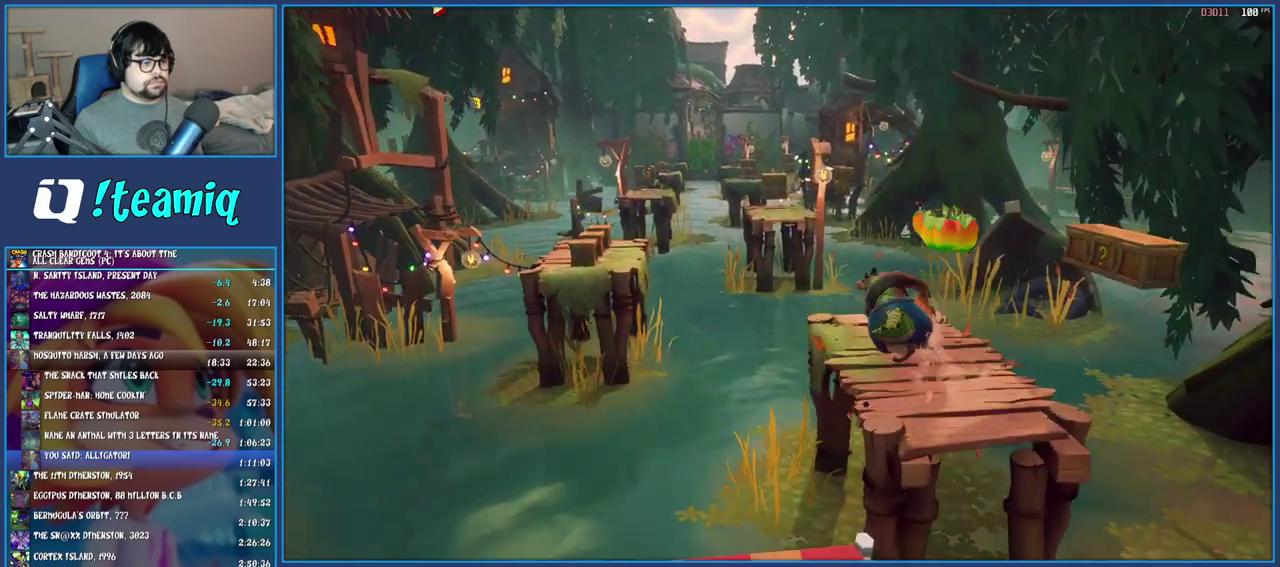
{"buttons": ["SQUARE"], "left_stick": "down-right", "right_stick": "center", "events": [[83, "SQUARE", "up"], [117, "left_stick", "right"], [217, "CROSS", "down"], [283, "left_stick", "down-right"], [333, "CROSS", "up"], [433, "SQUARE", "down"]]}
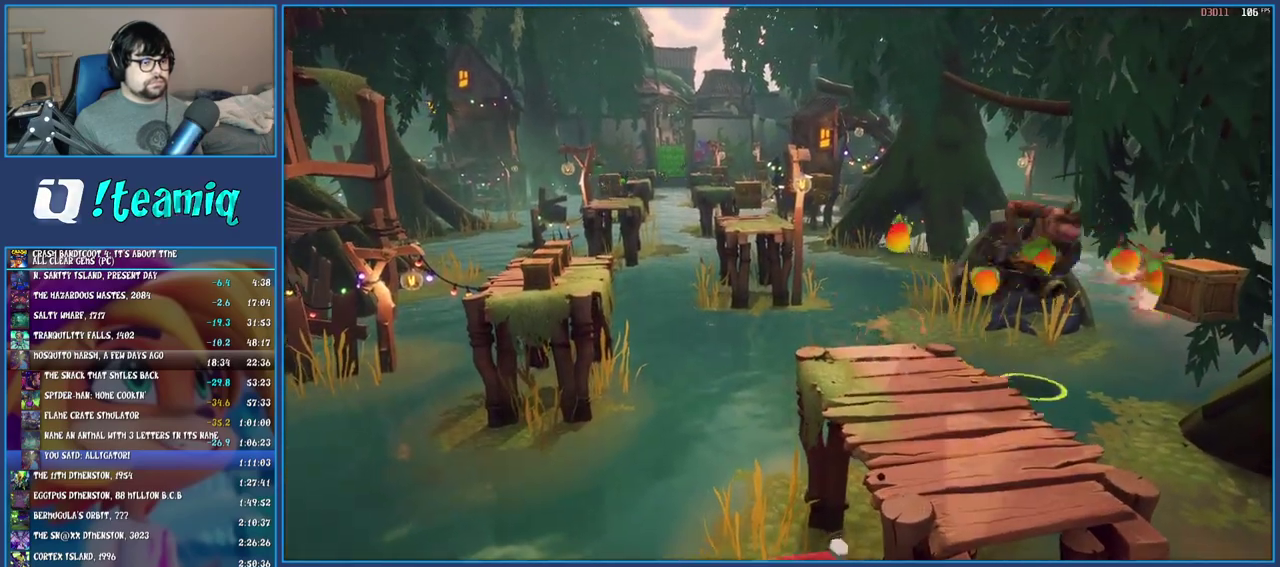
{"buttons": [], "left_stick": "left", "right_stick": "center", "events": [[50, "SQUARE", "up"], [117, "CROSS", "down"], [117, "left_stick", "down-left"], [233, "CROSS", "up"], [250, "left_stick", "left"]]}
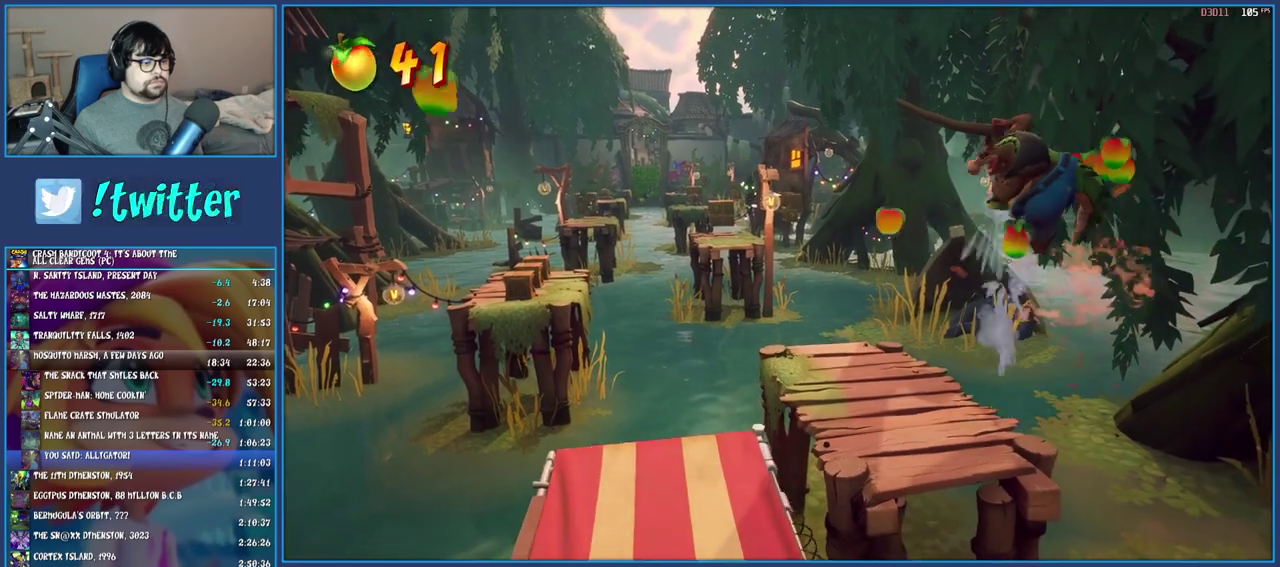
{"buttons": [], "left_stick": "left", "right_stick": "center", "events": []}
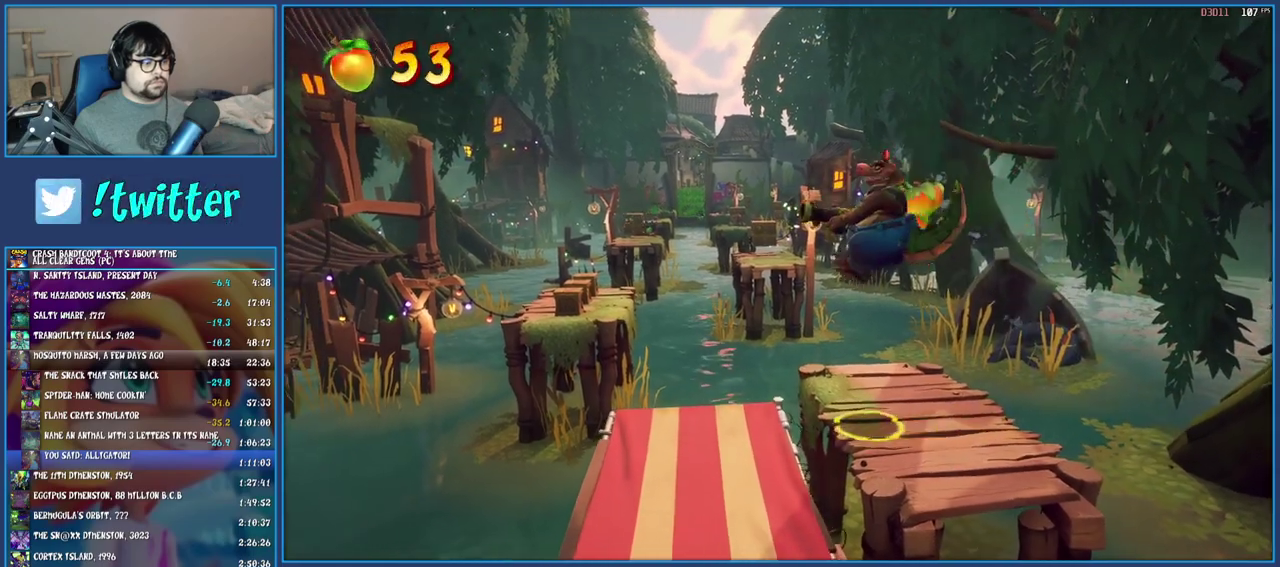
{"buttons": [], "left_stick": "up-left", "right_stick": "center", "events": [[133, "left_stick", "up-left"]]}
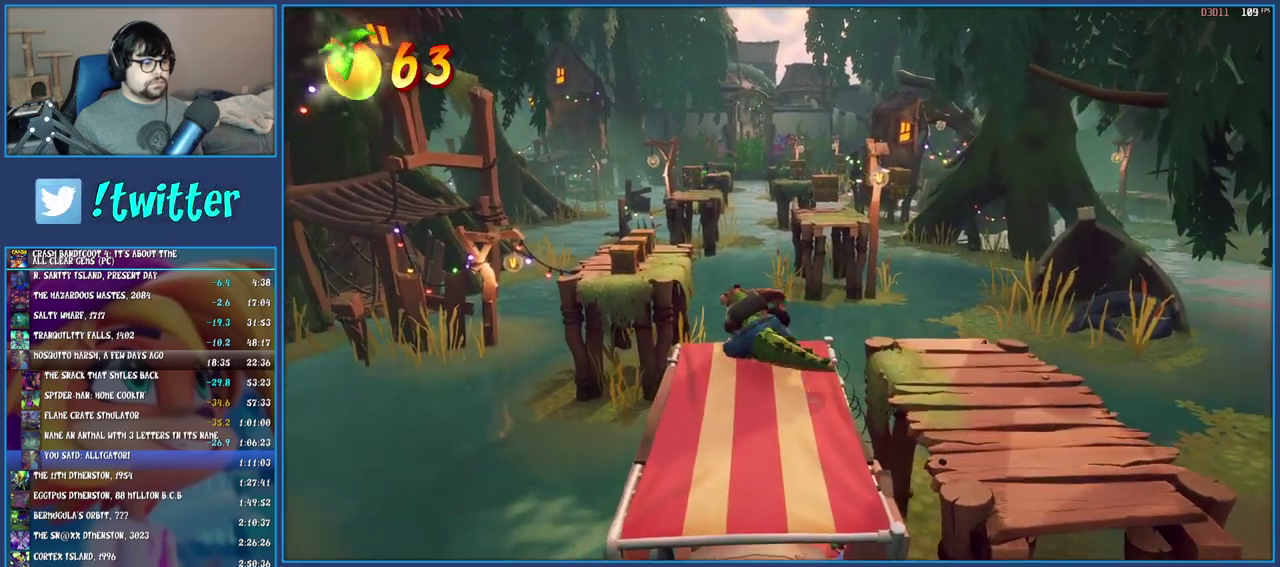
{"buttons": [], "left_stick": "up-left", "right_stick": "center", "events": [[33, "CROSS", "down"], [200, "CROSS", "up"], [317, "CROSS", "down"], [467, "CROSS", "up"]]}
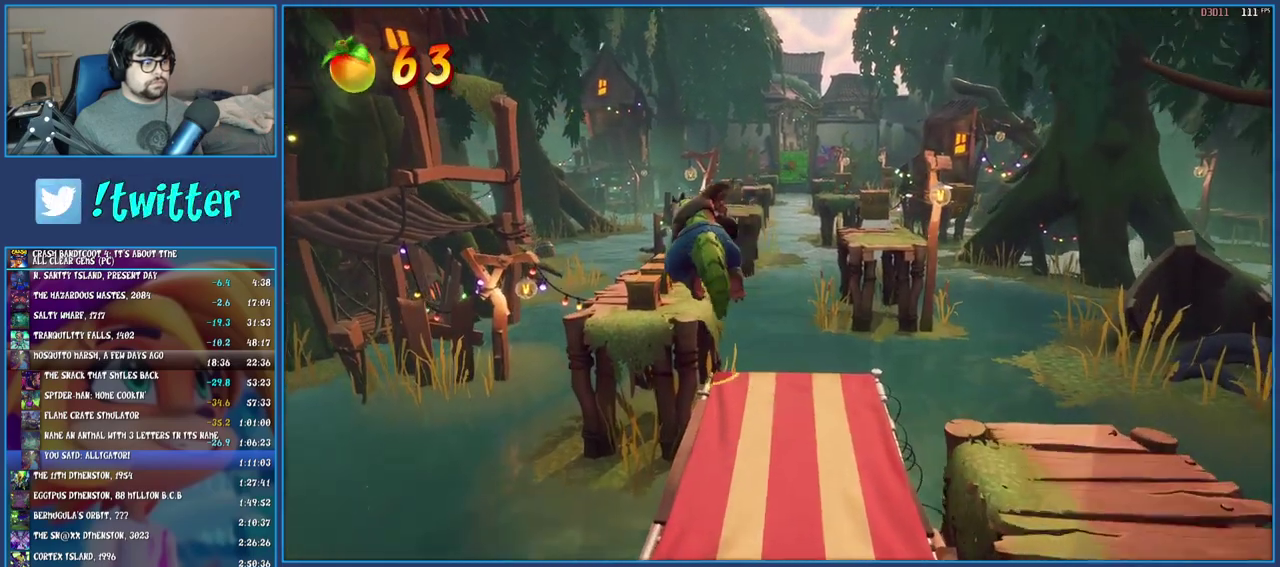
{"buttons": [], "left_stick": "up-left", "right_stick": "center", "events": []}
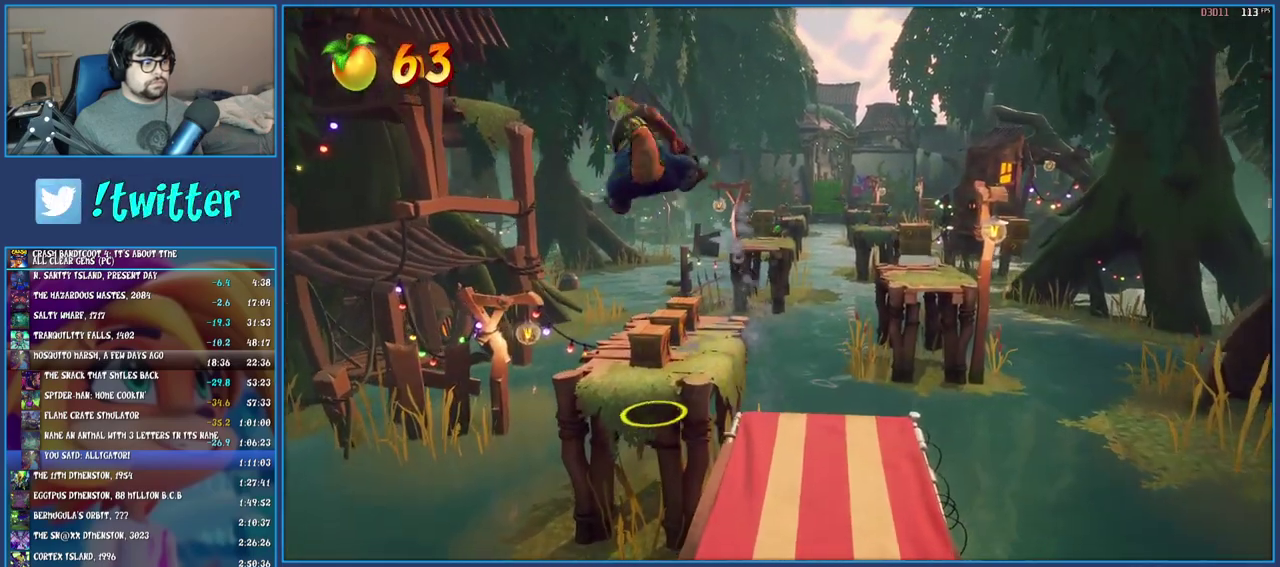
{"buttons": [], "left_stick": "up", "right_stick": "center", "events": [[217, "SQUARE", "down"], [283, "left_stick", "up"], [417, "SQUARE", "up"]]}
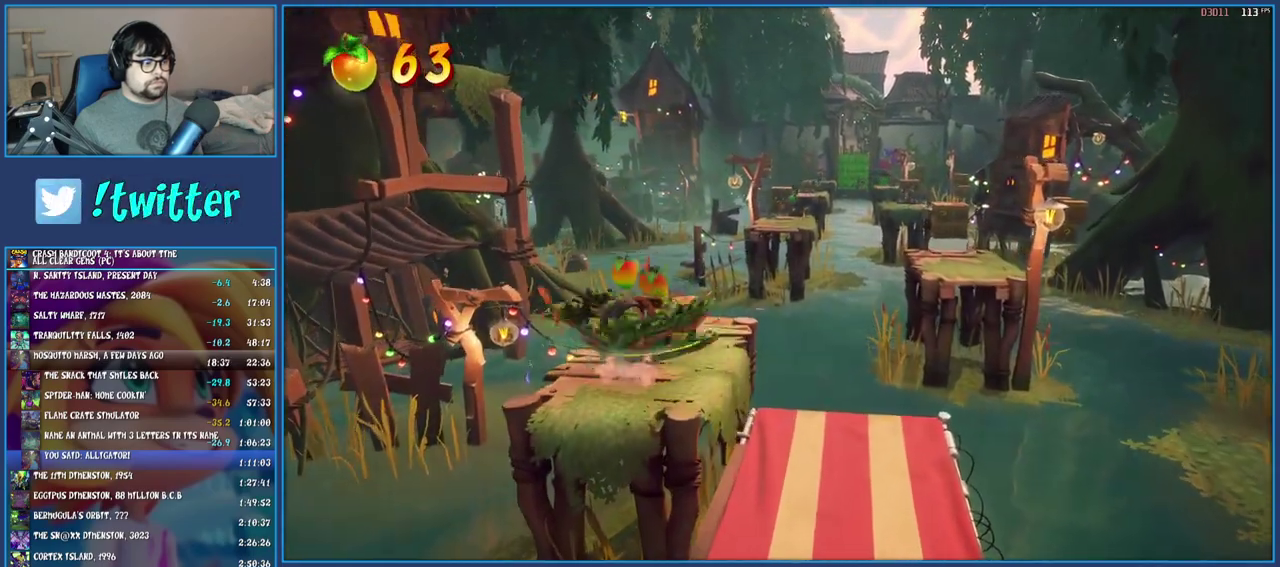
{"buttons": ["CROSS"], "left_stick": "up-right", "right_stick": "center", "events": [[117, "SQUARE", "down"], [117, "left_stick", "down-left"], [250, "SQUARE", "up"], [367, "left_stick", "up-right"], [450, "CROSS", "down"]]}
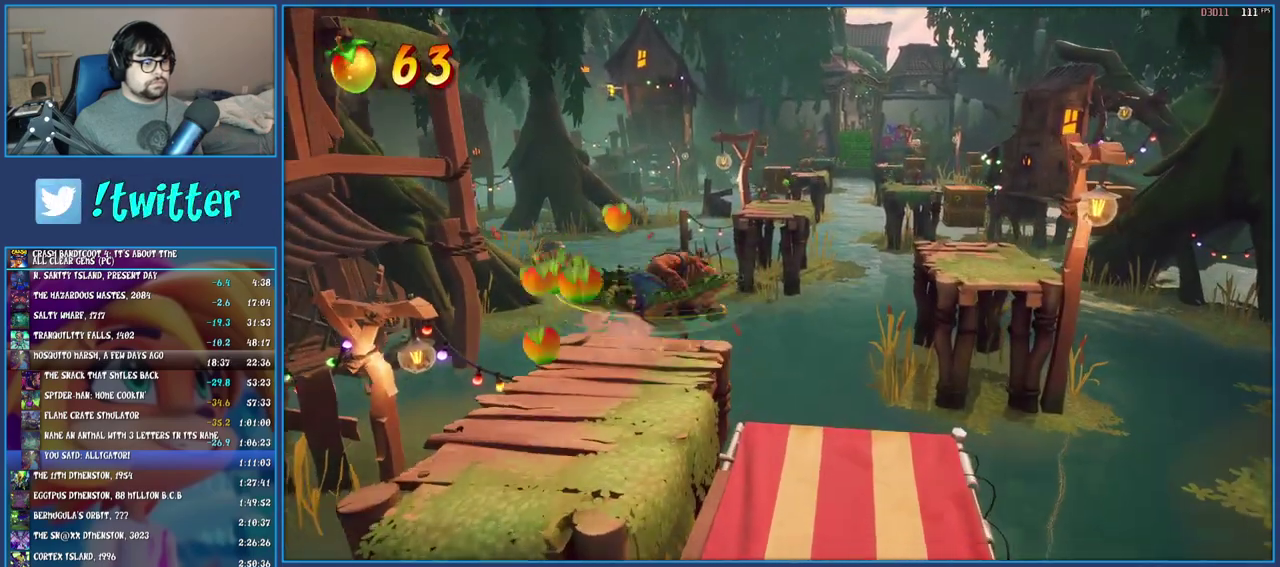
{"buttons": ["CROSS"], "left_stick": "up-right", "right_stick": "center", "events": [[133, "CROSS", "up"], [283, "CROSS", "down"]]}
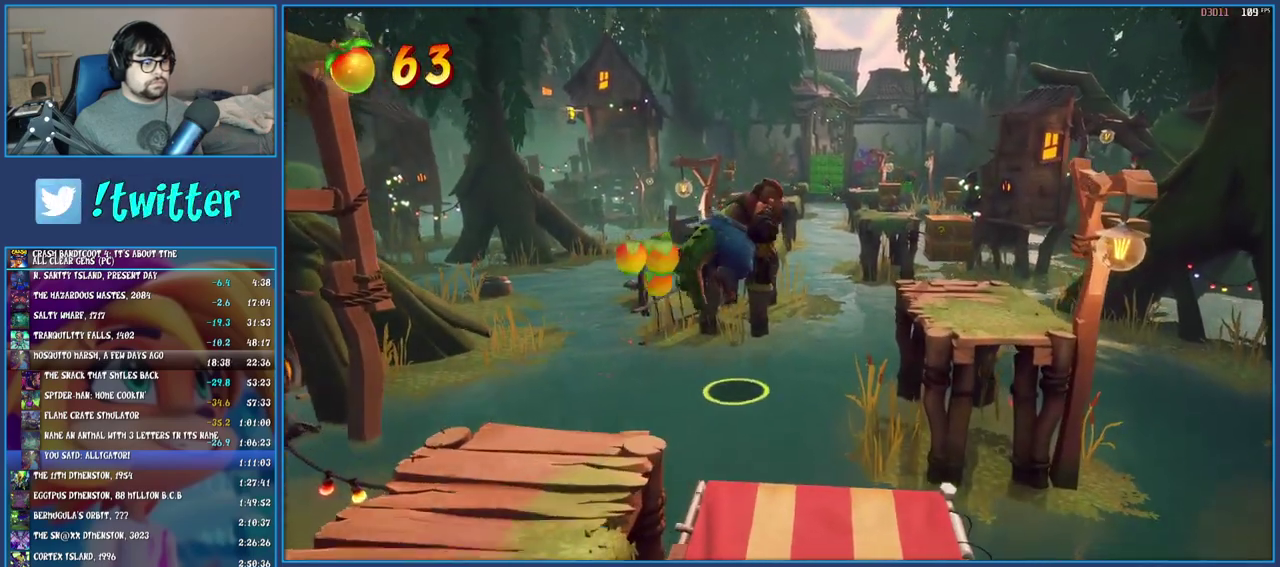
{"buttons": ["R2"], "left_stick": "up-right", "right_stick": "center", "events": [[133, "CROSS", "up"], [333, "R2", "down"]]}
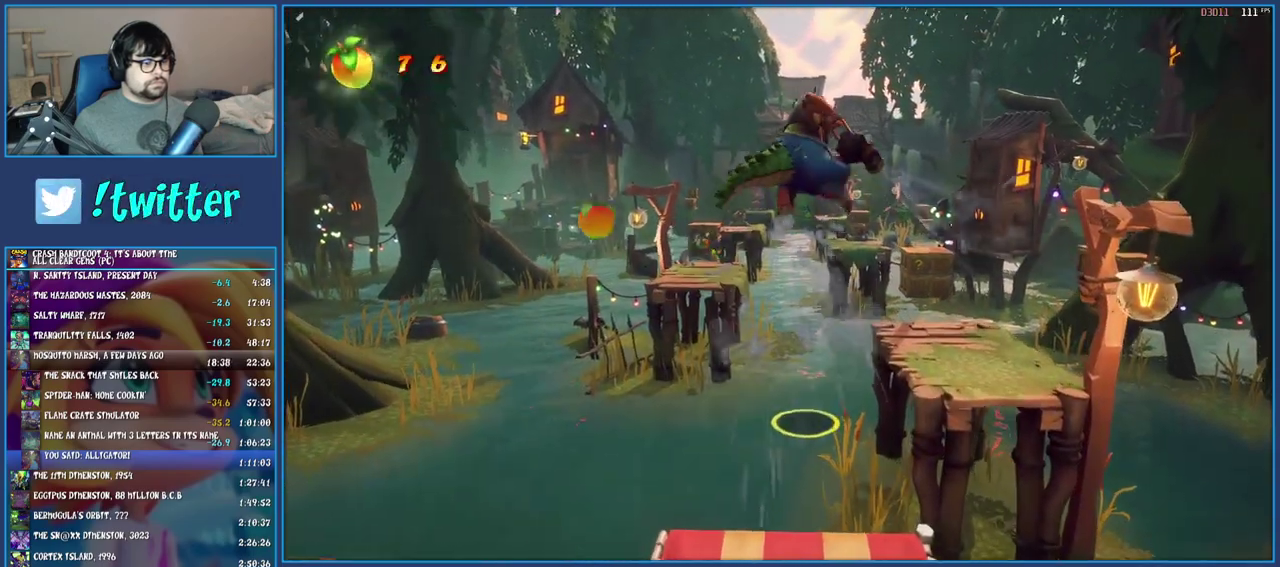
{"buttons": ["R2"], "left_stick": "up-right", "right_stick": "center"}
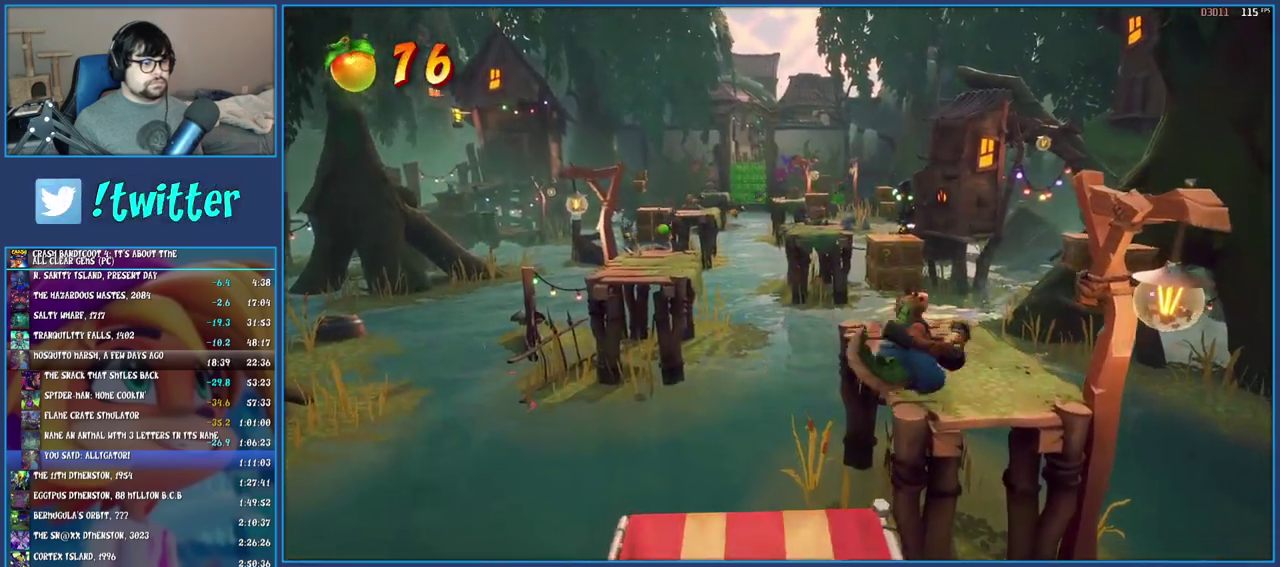
{"buttons": ["R2"], "left_stick": "up", "right_stick": "center"}
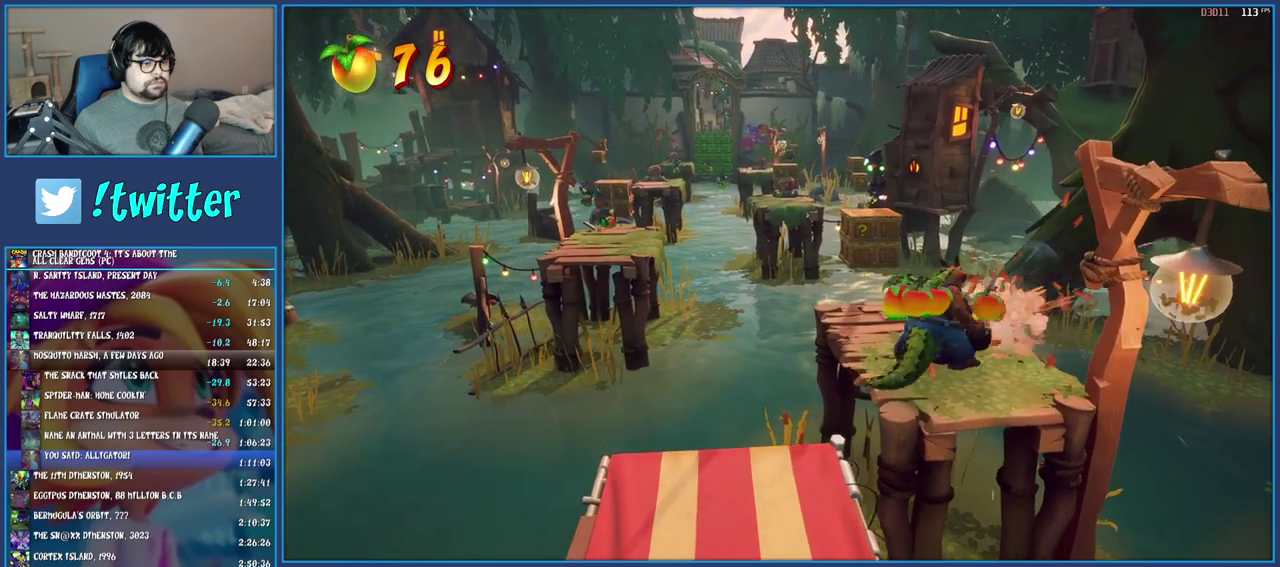
{"buttons": ["CROSS"], "left_stick": "up", "right_stick": "center", "events": [[50, "R2", "up"], [167, "left_stick", "up-left"], [333, "left_stick", "up"], [450, "CROSS", "down"]]}
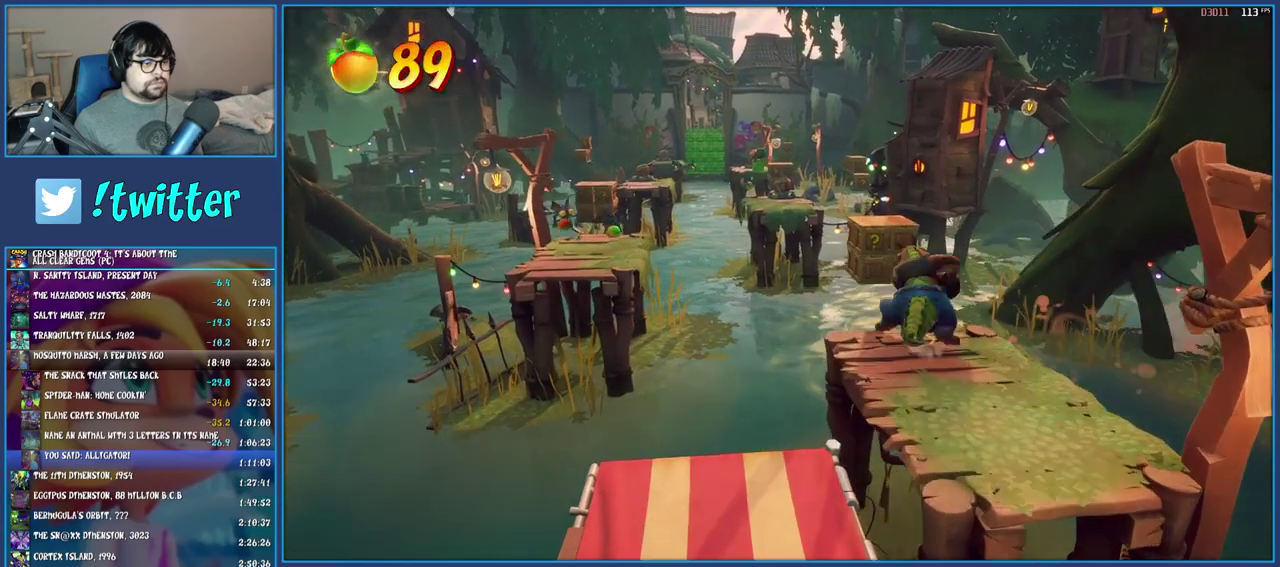
{"buttons": ["SQUARE"], "left_stick": "up", "right_stick": "center", "events": [[117, "CROSS", "up"], [417, "SQUARE", "down"]]}
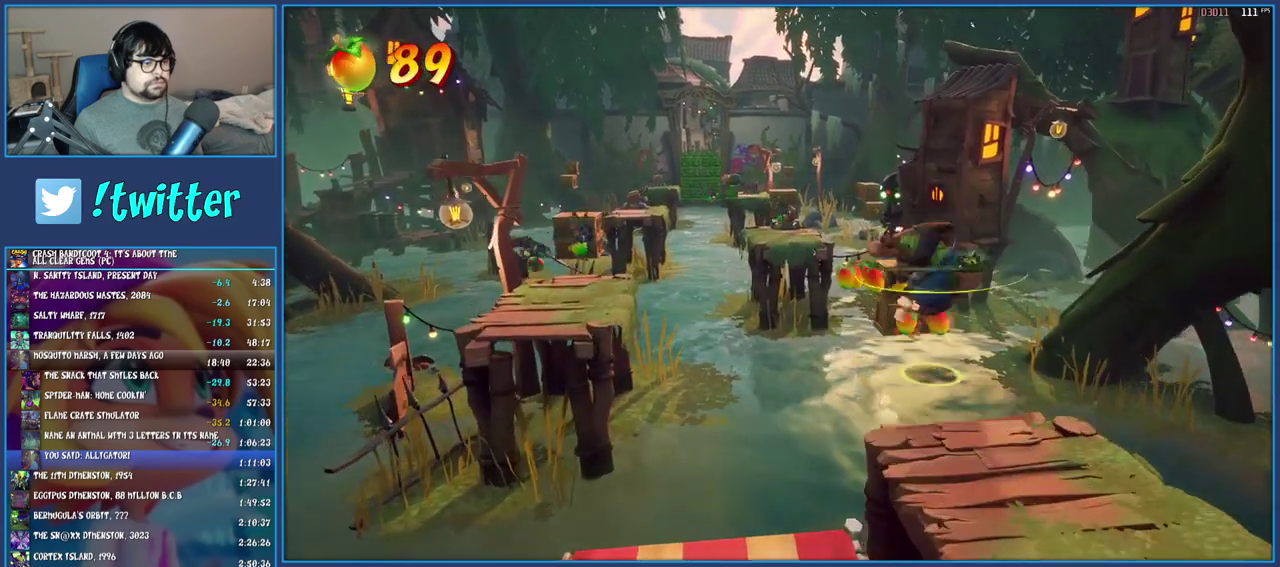
{"buttons": ["CROSS"], "left_stick": "left", "right_stick": "center", "events": [[100, "SQUARE", "up"], [117, "left_stick", "up-left"], [200, "CROSS", "down"], [300, "left_stick", "left"]]}
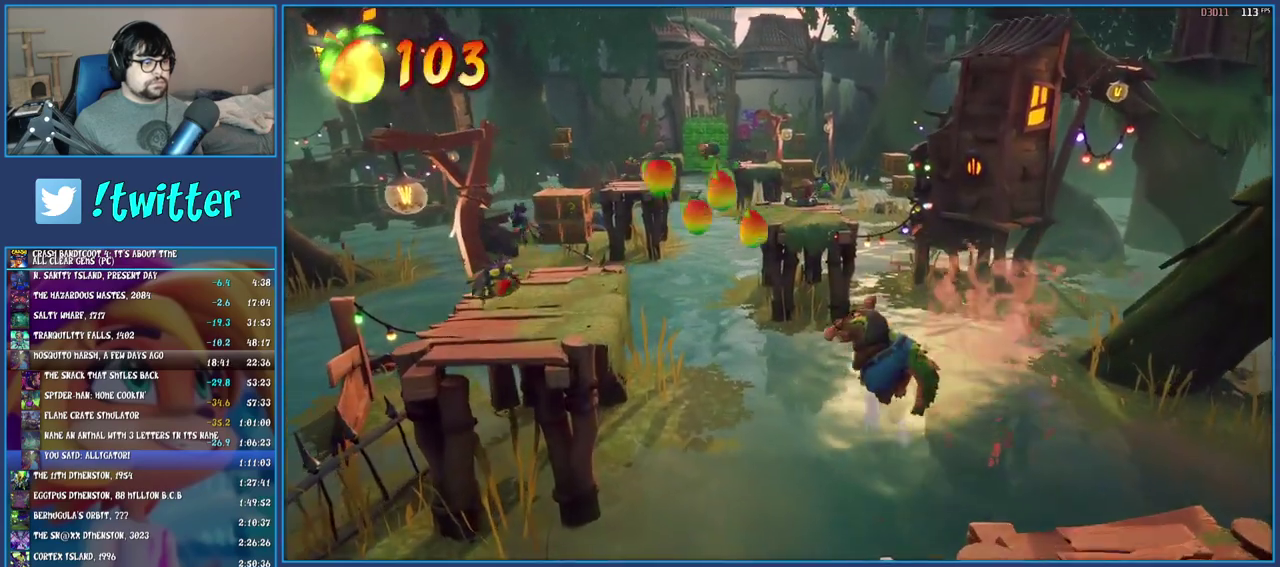
{"buttons": [], "left_stick": "left", "right_stick": "center", "events": [[383, "CROSS", "up"]]}
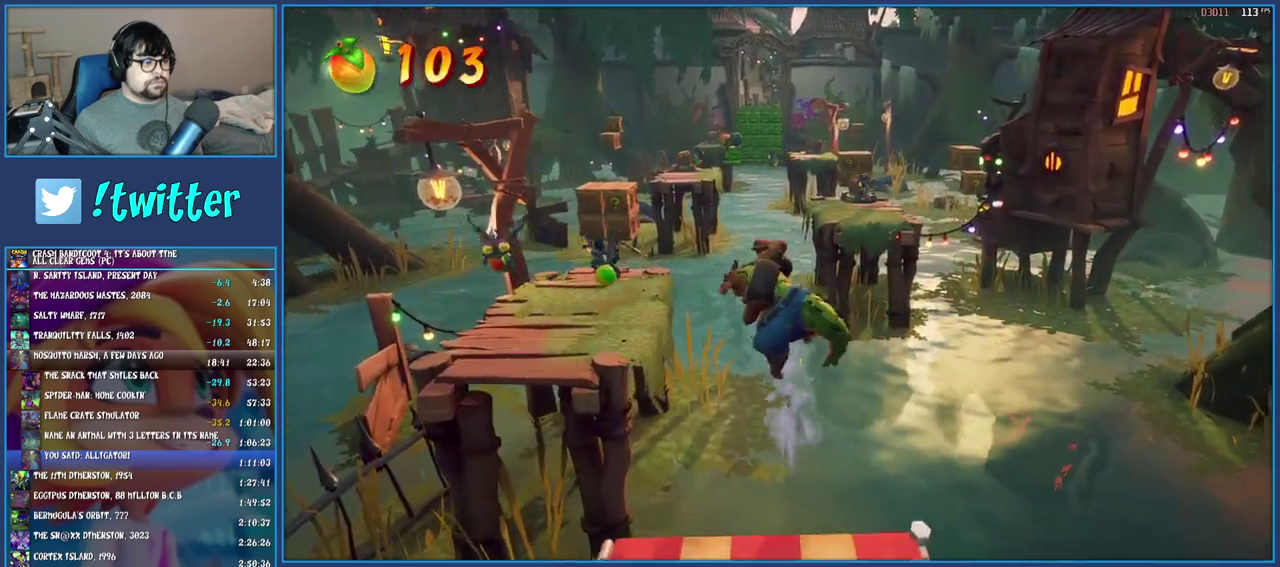
{"buttons": [], "left_stick": "up-left", "right_stick": "center", "events": [[217, "SQUARE", "down"], [350, "left_stick", "up-left"], [450, "SQUARE", "up"]]}
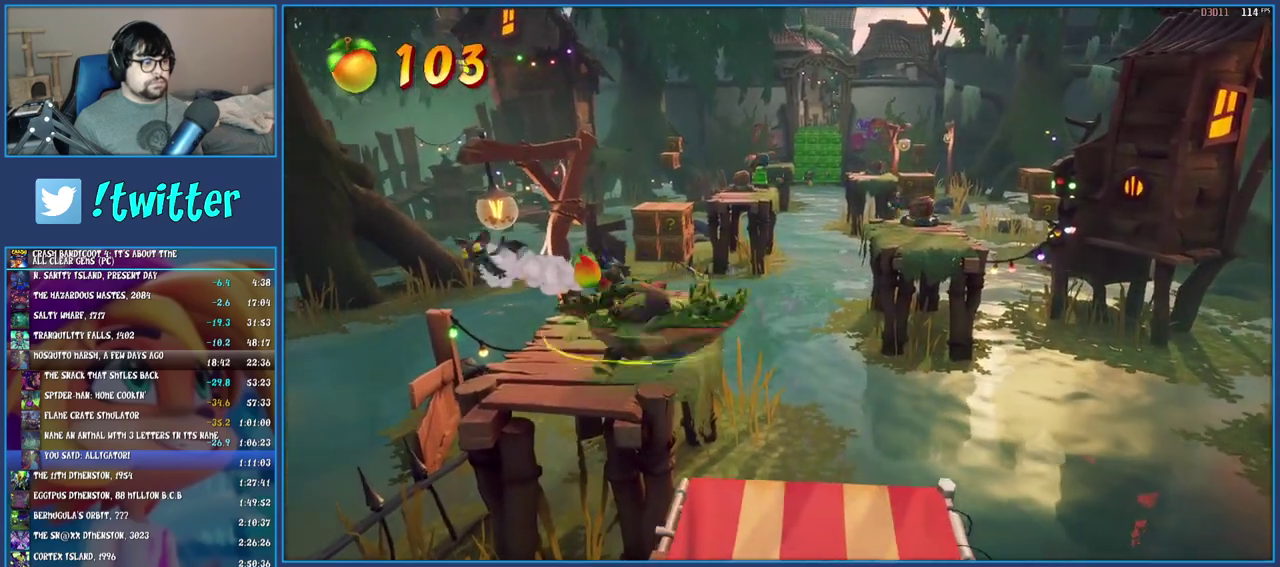
{"buttons": [], "left_stick": "up", "right_stick": "center", "events": [[200, "left_stick", "up"]]}
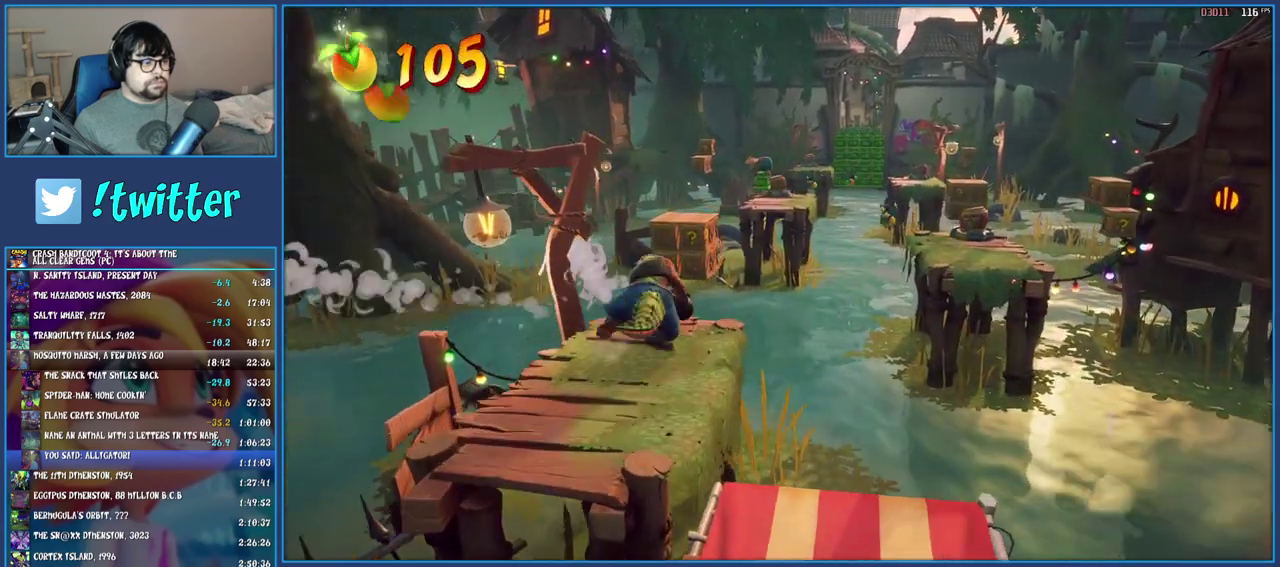
{"buttons": [], "left_stick": "up-left", "right_stick": "center", "events": [[50, "CROSS", "down"], [117, "left_stick", "up-left"], [250, "CROSS", "up"]]}
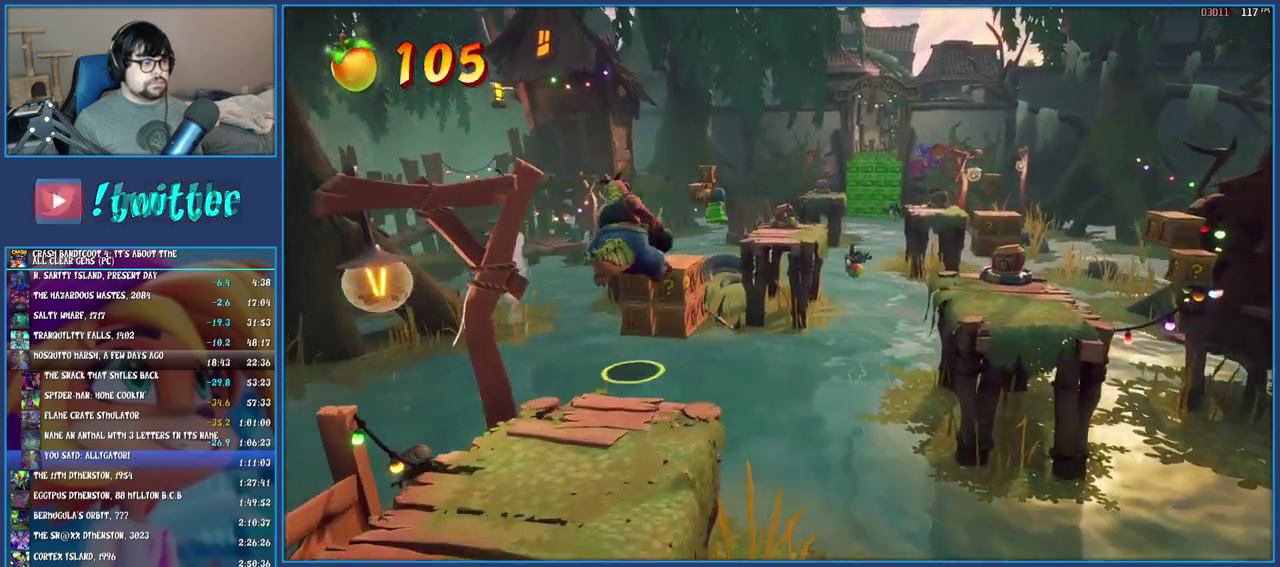
{"buttons": ["CROSS"], "left_stick": "right", "right_stick": "center", "events": [[33, "left_stick", "up"], [50, "SQUARE", "down"], [167, "SQUARE", "up"], [250, "CROSS", "down"], [317, "left_stick", "right"]]}
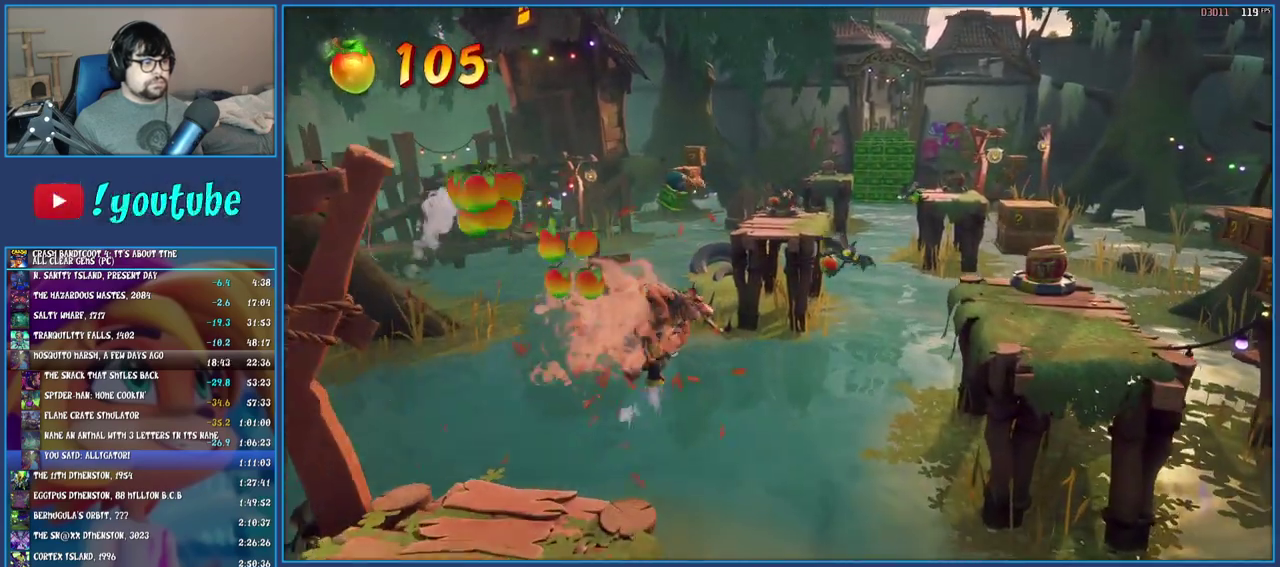
{"buttons": ["CROSS"], "left_stick": "right", "right_stick": "center", "events": []}
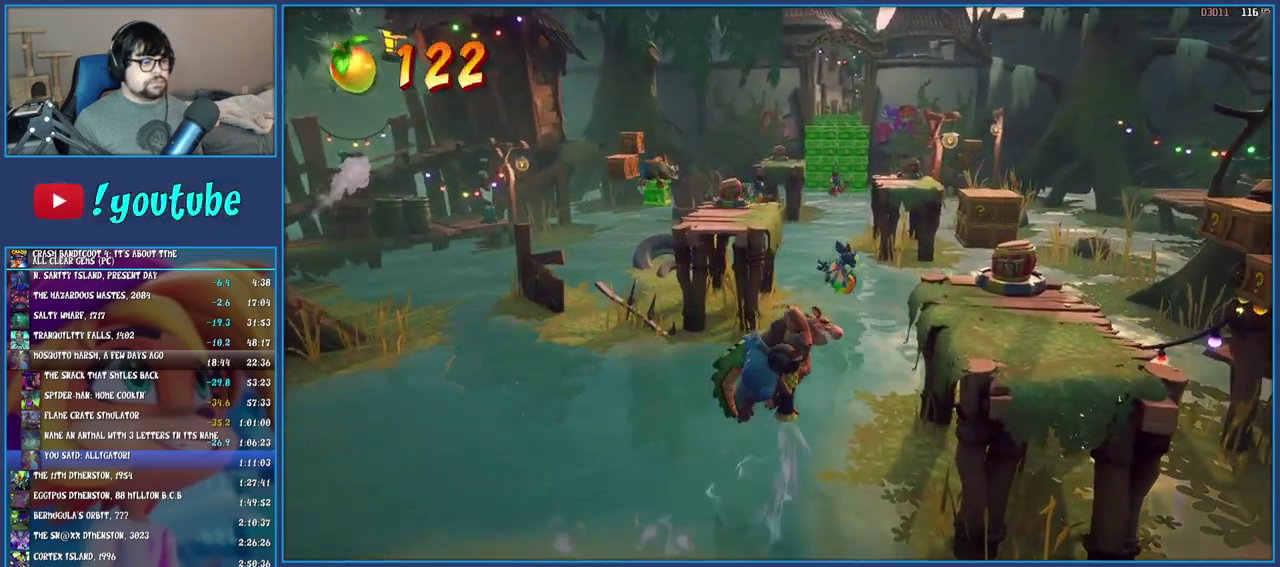
{"buttons": ["R2"], "left_stick": "right", "right_stick": "center", "events": [[67, "CROSS", "up"], [200, "R2", "down"]]}